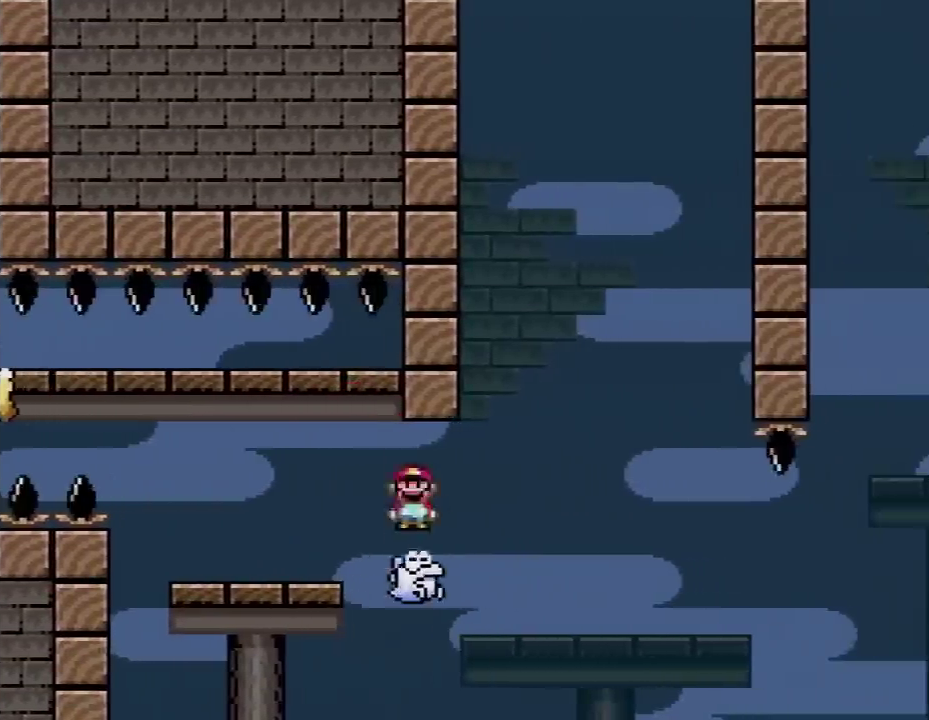
Gameplay with a controller (Nintendo layout); each line is a JSON object with the inputs held at the frame after it. "events" lists button and stick changes between this image and that frame as [ms after this image, input, new state], when the widget could be followed in between. Not read: L3 R3.
{"buttons": ["X", "DPAD_RIGHT"], "events": [[233, "DPAD_RIGHT", "up"], [267, "DPAD_LEFT", "down"], [383, "DPAD_LEFT", "up"], [383, "DPAD_RIGHT", "down"]]}
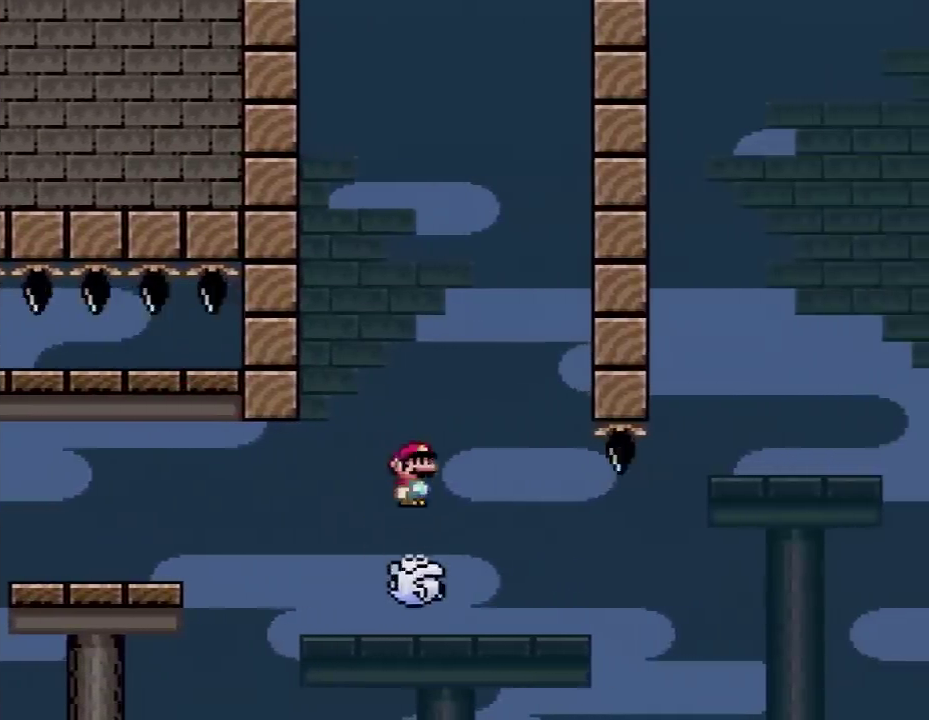
{"buttons": ["X", "DPAD_RIGHT"], "events": []}
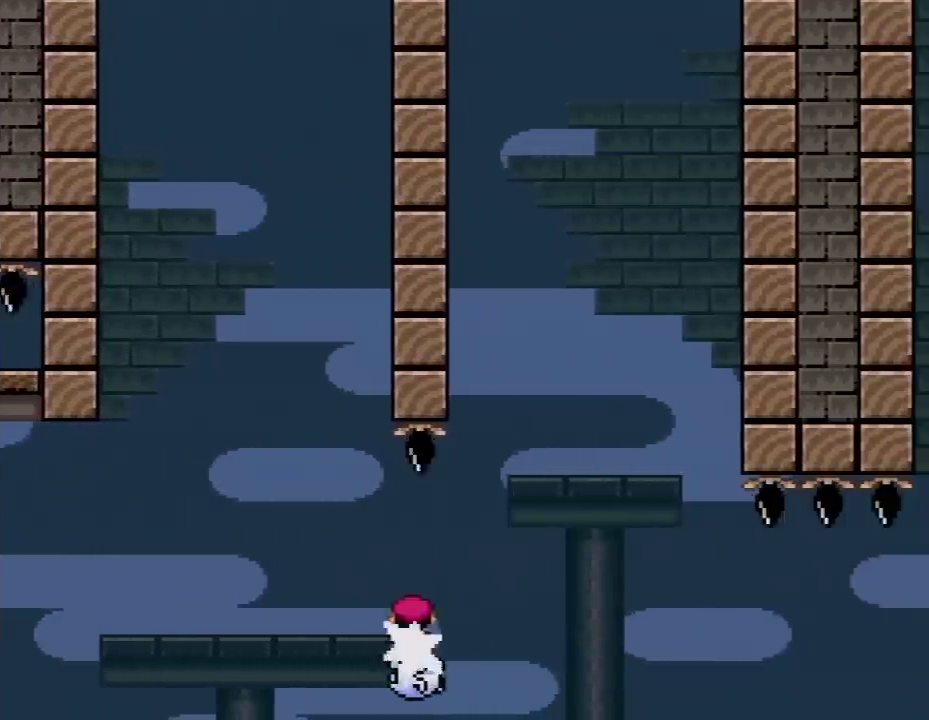
{"buttons": ["X", "DPAD_RIGHT"], "events": [[200, "DPAD_LEFT", "down"], [200, "DPAD_RIGHT", "up"], [367, "DPAD_LEFT", "up"], [367, "DPAD_RIGHT", "down"]]}
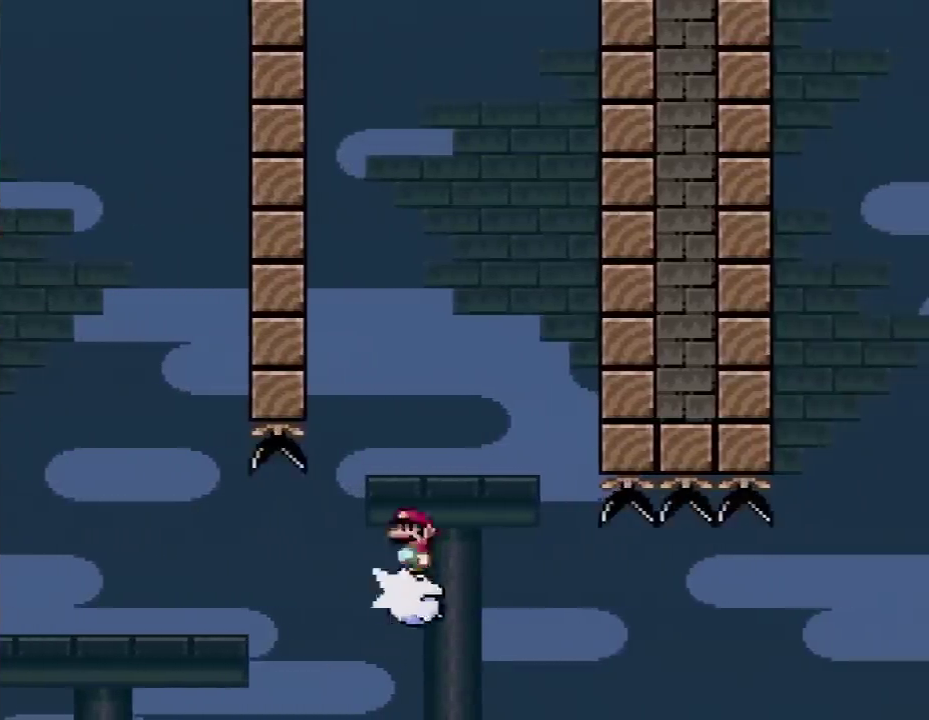
{"buttons": ["X", "DPAD_LEFT"], "events": [[83, "DPAD_LEFT", "down"], [83, "DPAD_RIGHT", "up"], [233, "DPAD_LEFT", "up"], [233, "DPAD_RIGHT", "down"], [417, "DPAD_RIGHT", "up"], [450, "DPAD_LEFT", "down"]]}
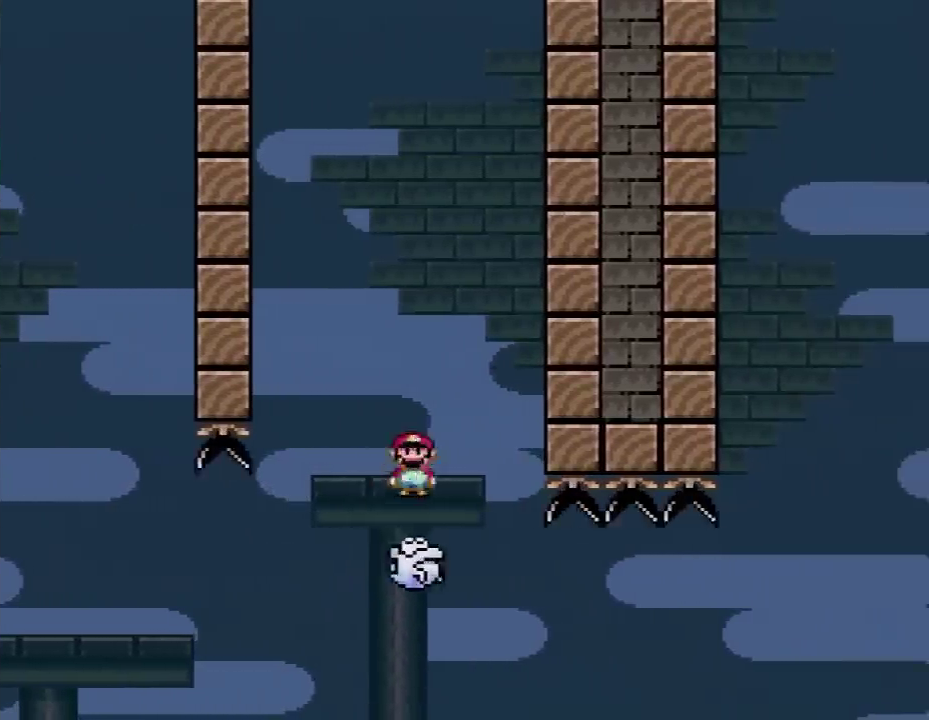
{"buttons": ["X", "DPAD_RIGHT"], "events": [[83, "DPAD_LEFT", "up"], [83, "DPAD_RIGHT", "down"], [200, "DPAD_RIGHT", "up"], [333, "DPAD_RIGHT", "down"]]}
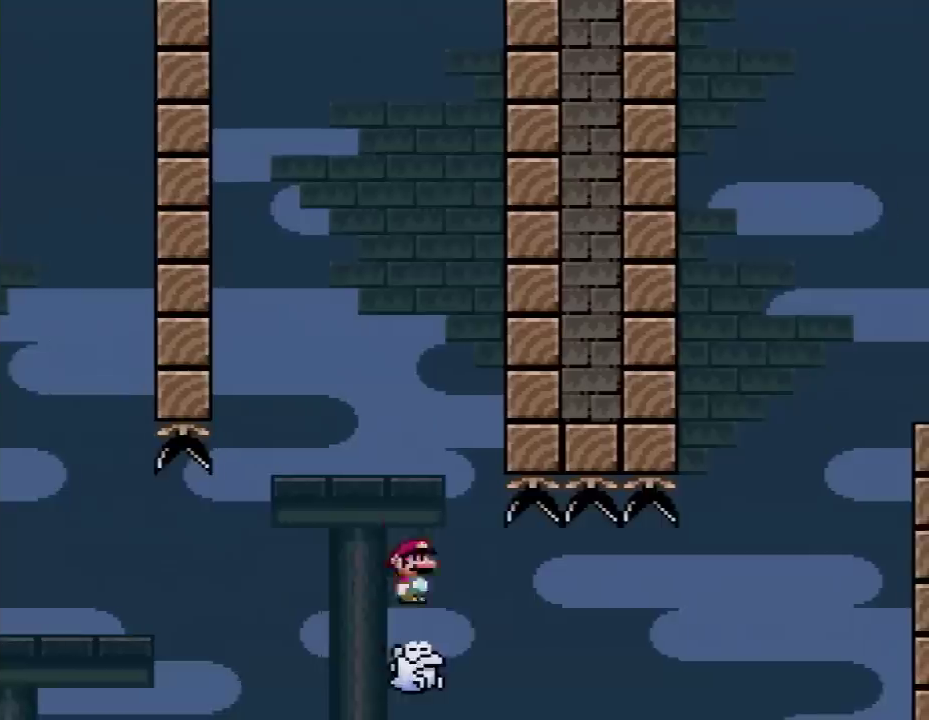
{"buttons": ["X", "DPAD_RIGHT"], "events": []}
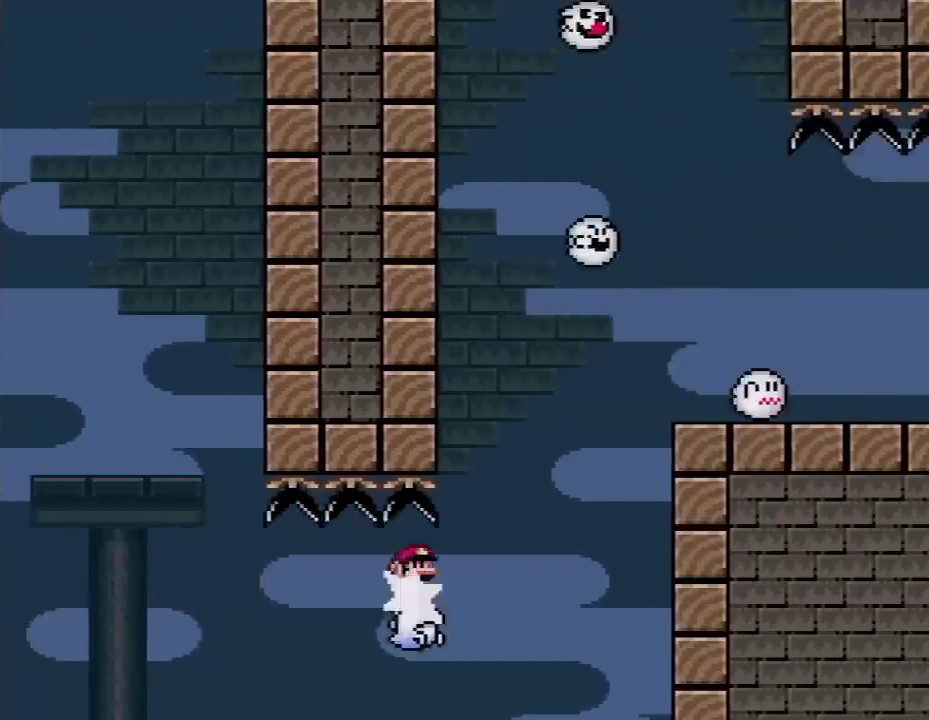
{"buttons": ["X"], "events": [[233, "DPAD_LEFT", "down"], [233, "DPAD_RIGHT", "up"], [483, "DPAD_LEFT", "up"]]}
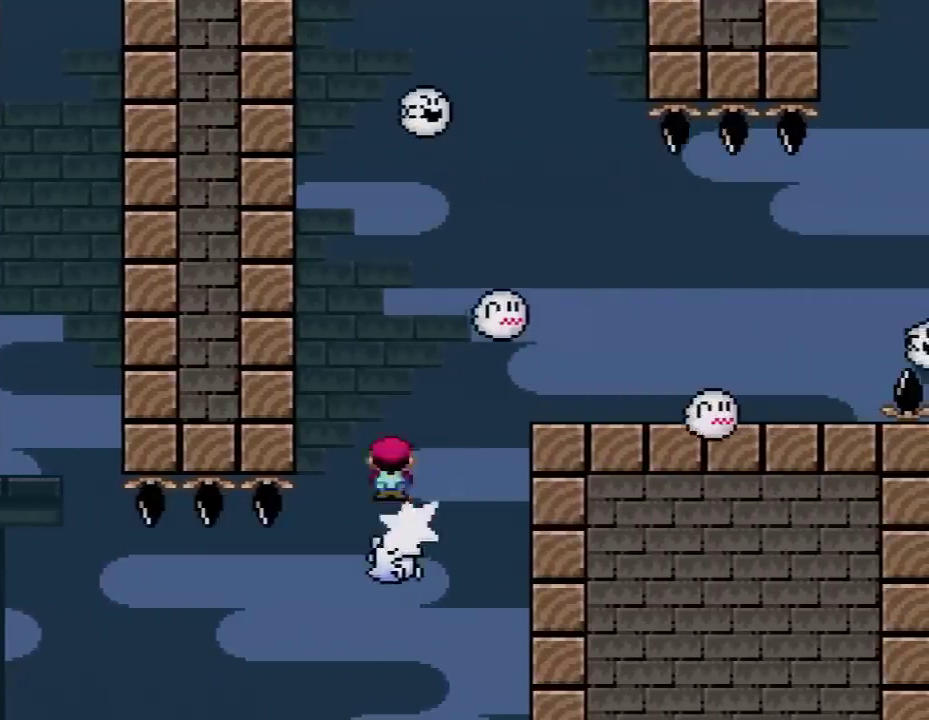
{"buttons": ["X", "DPAD_RIGHT"], "events": [[17, "DPAD_RIGHT", "down"], [150, "DPAD_LEFT", "down"], [150, "DPAD_RIGHT", "up"], [267, "DPAD_LEFT", "up"], [267, "DPAD_RIGHT", "down"]]}
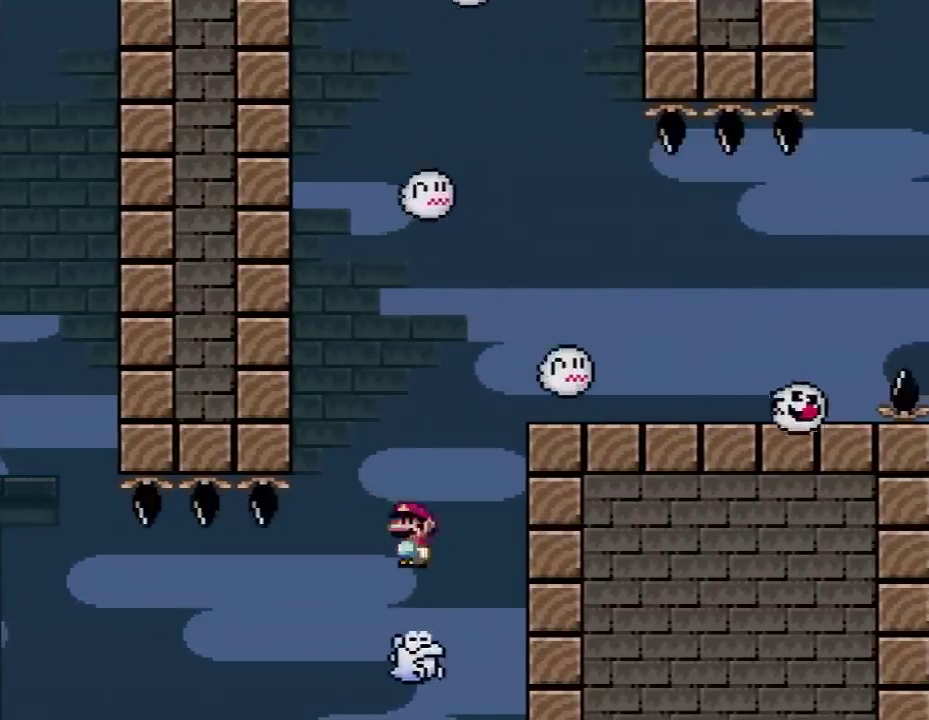
{"buttons": ["X"], "events": [[17, "A", "down"], [17, "DPAD_LEFT", "down"], [17, "DPAD_RIGHT", "up"], [133, "DPAD_LEFT", "up"], [133, "DPAD_RIGHT", "down"], [233, "A", "up"], [333, "DPAD_LEFT", "down"], [333, "DPAD_RIGHT", "up"], [483, "DPAD_LEFT", "up"]]}
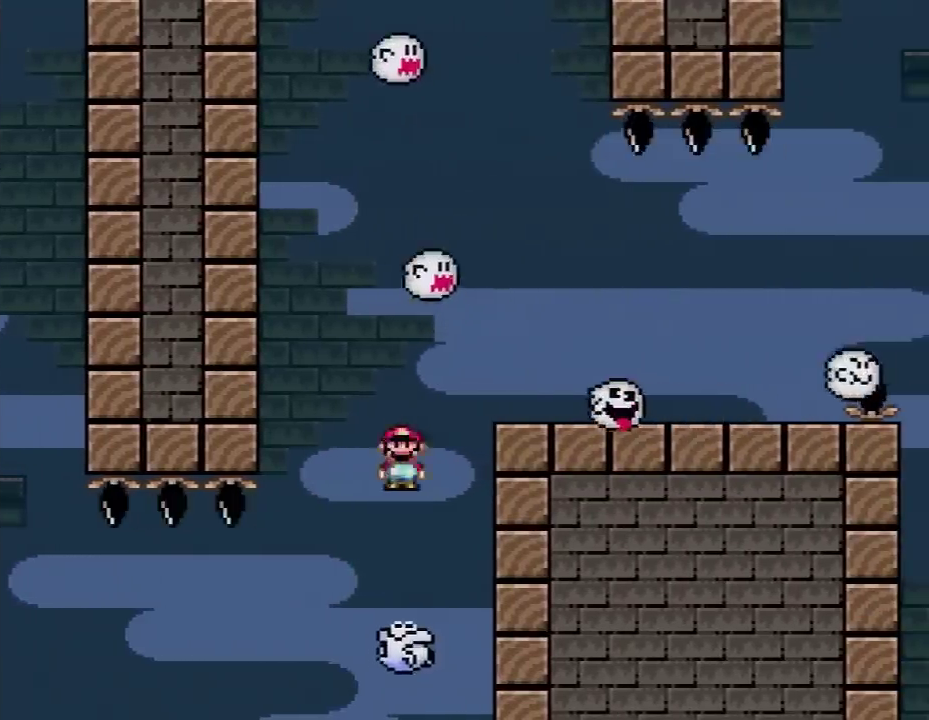
{"buttons": ["X", "DPAD_RIGHT"], "events": [[17, "DPAD_RIGHT", "down"], [83, "A", "down"], [117, "DPAD_LEFT", "down"], [117, "DPAD_RIGHT", "up"], [333, "A", "up"], [417, "DPAD_LEFT", "up"], [417, "DPAD_RIGHT", "down"]]}
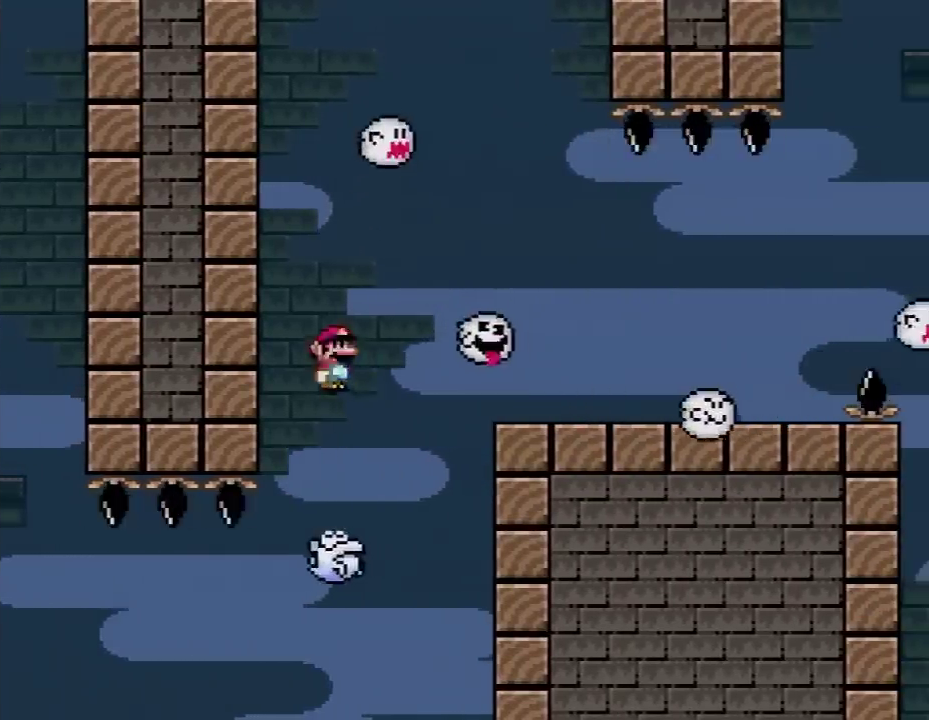
{"buttons": ["X", "DPAD_RIGHT"], "events": [[167, "A", "down"], [233, "DPAD_LEFT", "down"], [233, "DPAD_RIGHT", "up"], [333, "A", "up"], [383, "DPAD_LEFT", "up"], [383, "DPAD_RIGHT", "down"]]}
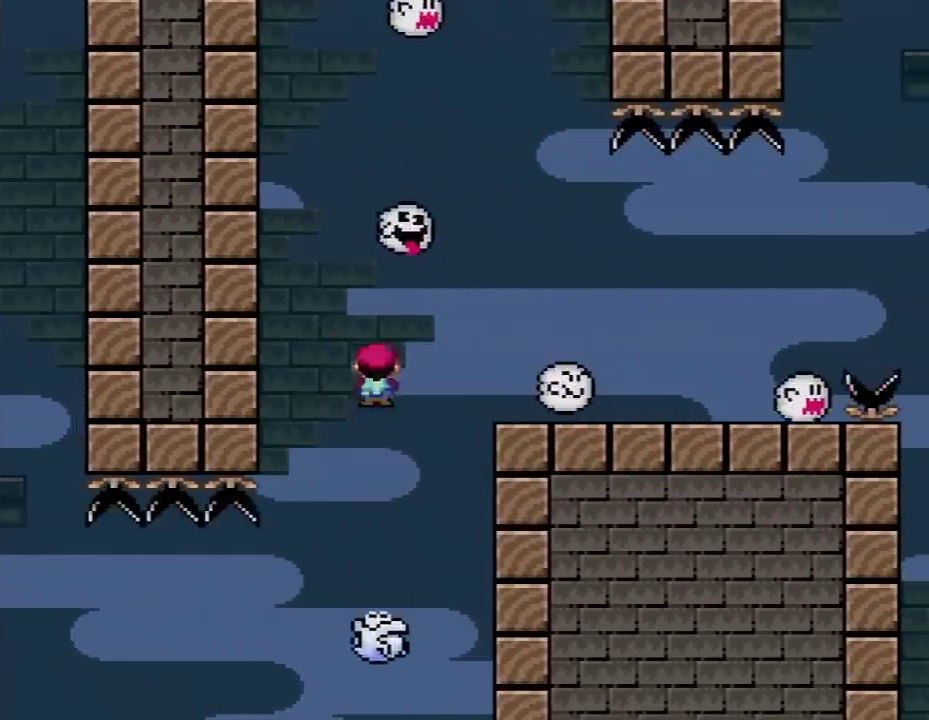
{"buttons": ["A", "X", "DPAD_LEFT"], "events": [[50, "DPAD_RIGHT", "up"], [83, "DPAD_LEFT", "down"], [200, "DPAD_LEFT", "up"], [200, "DPAD_RIGHT", "down"], [350, "A", "down"], [417, "DPAD_LEFT", "down"], [417, "DPAD_RIGHT", "up"]]}
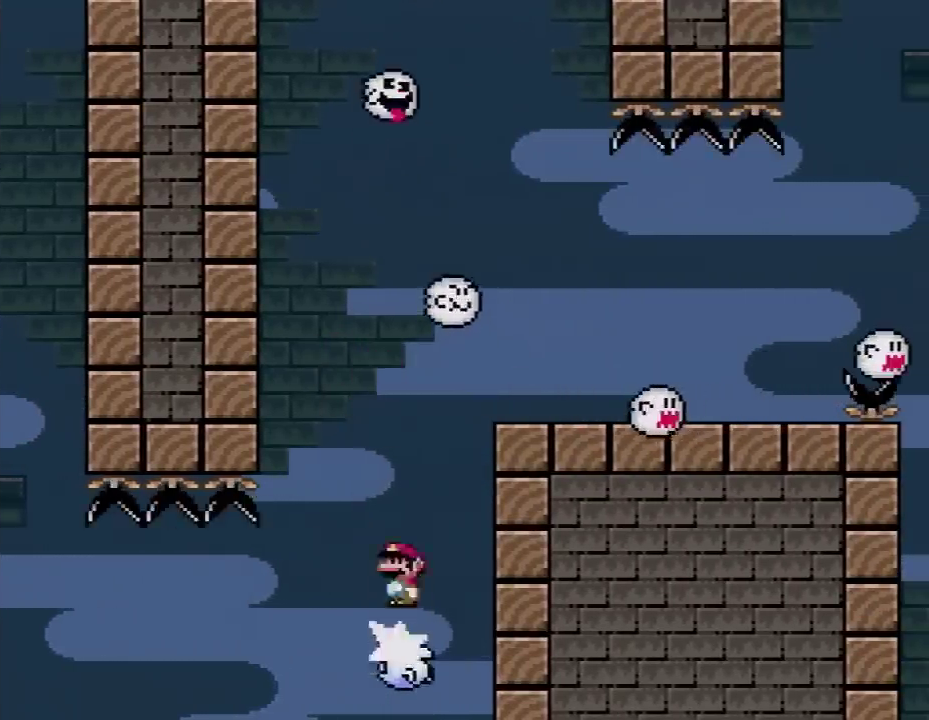
{"buttons": ["A", "X"], "events": [[100, "DPAD_LEFT", "up"], [150, "DPAD_RIGHT", "down"], [300, "DPAD_LEFT", "down"], [300, "DPAD_RIGHT", "up"], [483, "DPAD_LEFT", "up"]]}
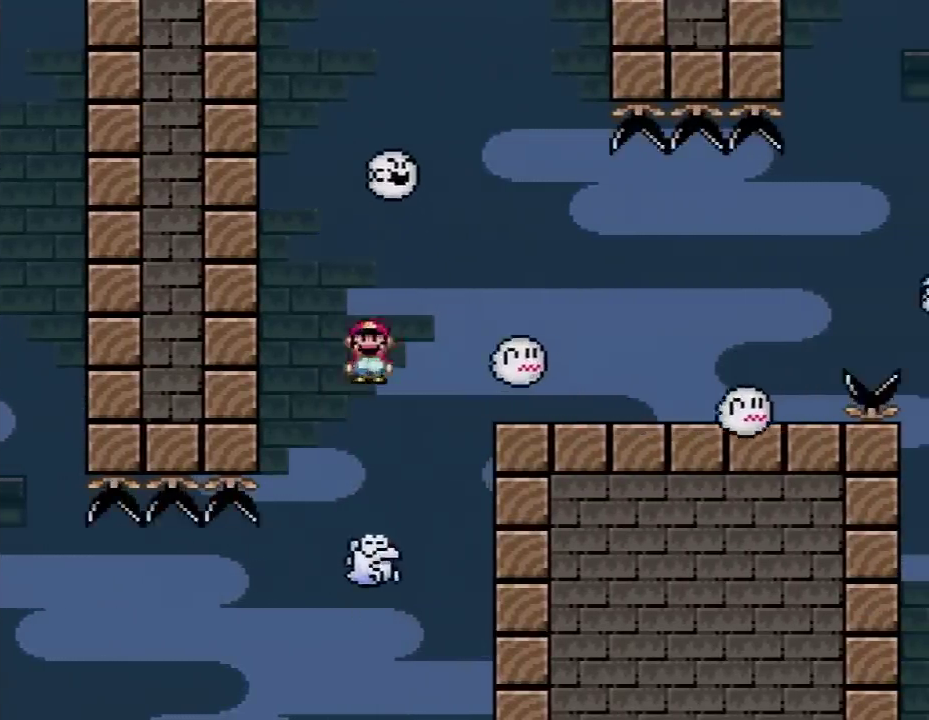
{"buttons": ["A", "X", "DPAD_RIGHT"], "events": [[17, "DPAD_RIGHT", "down"], [150, "A", "up"], [167, "DPAD_RIGHT", "up"], [233, "DPAD_RIGHT", "down"], [267, "A", "down"]]}
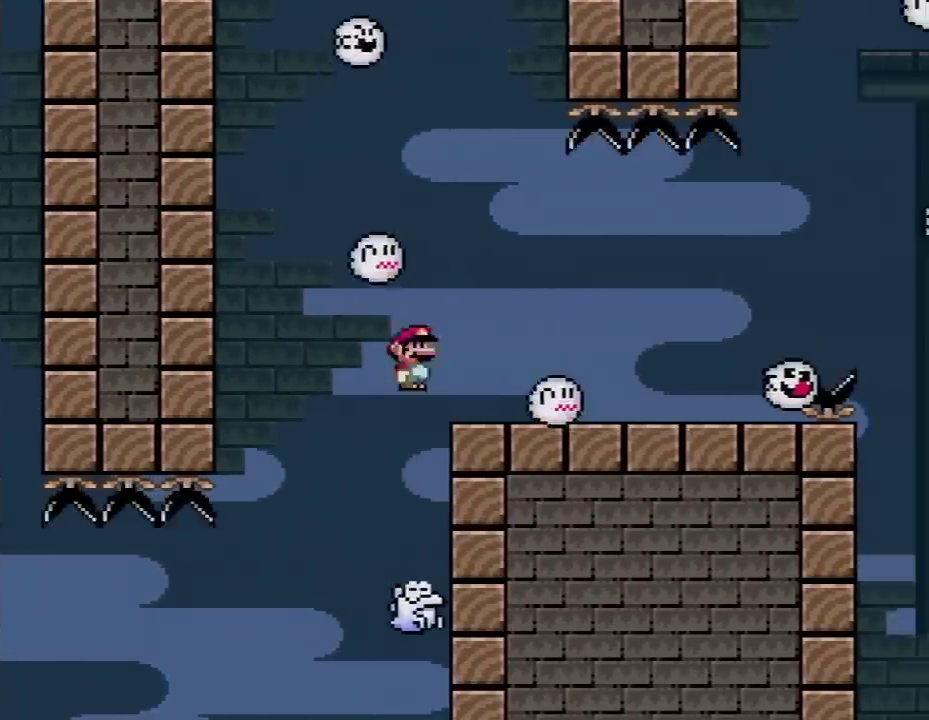
{"buttons": ["A", "X", "DPAD_RIGHT"], "events": [[100, "A", "up"], [200, "DPAD_LEFT", "down"], [200, "DPAD_RIGHT", "up"], [383, "DPAD_LEFT", "up"], [417, "DPAD_RIGHT", "down"], [483, "A", "down"]]}
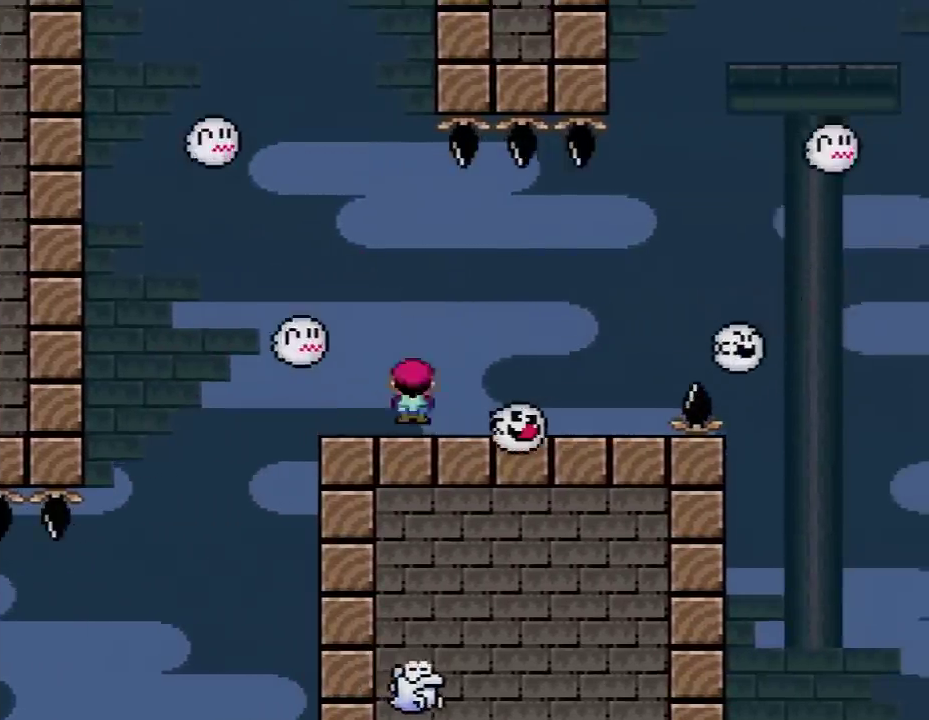
{"buttons": ["X", "DPAD_RIGHT"], "events": [[83, "A", "up"], [200, "DPAD_RIGHT", "up"], [233, "DPAD_LEFT", "down"], [383, "DPAD_LEFT", "up"], [450, "DPAD_RIGHT", "down"]]}
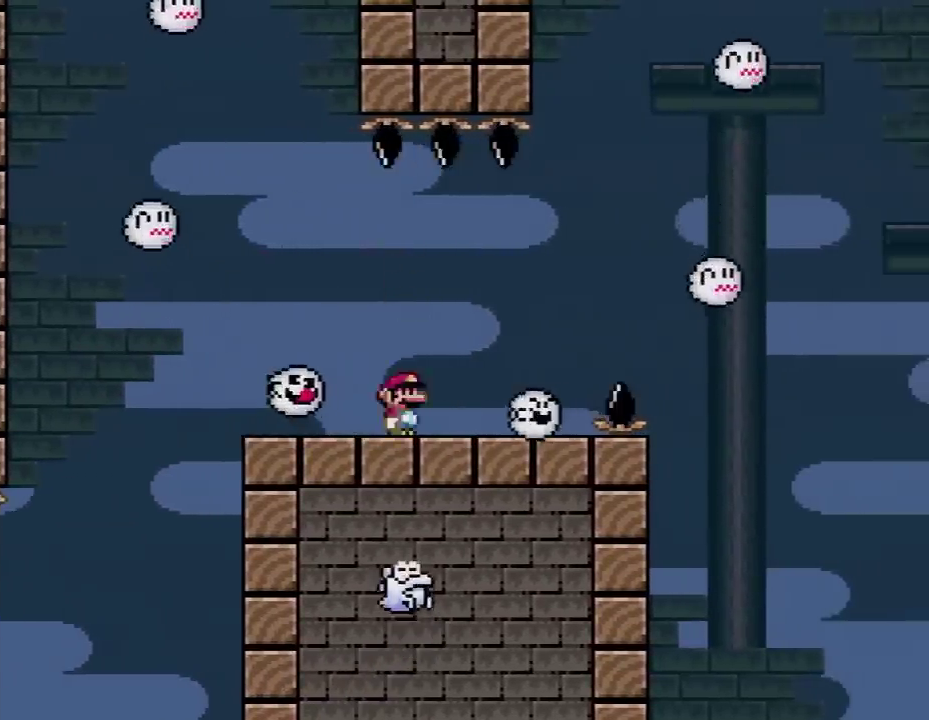
{"buttons": ["X", "DPAD_RIGHT"], "events": [[50, "A", "down"], [117, "A", "up"], [200, "DPAD_RIGHT", "up"], [233, "DPAD_LEFT", "down"], [350, "DPAD_LEFT", "up"], [417, "DPAD_RIGHT", "down"]]}
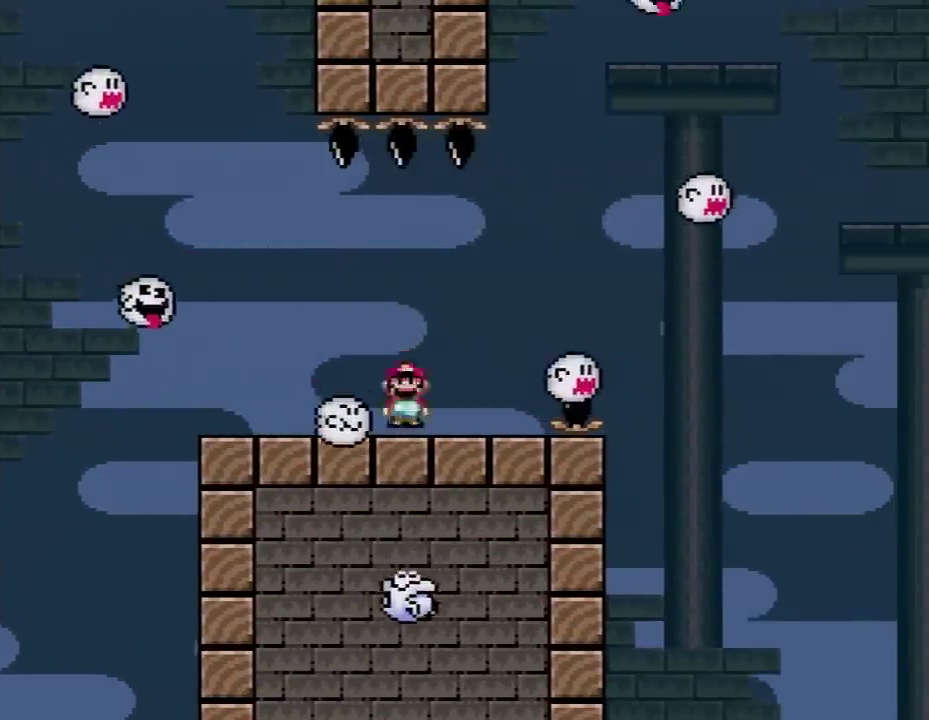
{"buttons": ["X", "DPAD_RIGHT"], "events": [[100, "A", "down"], [483, "A", "up"]]}
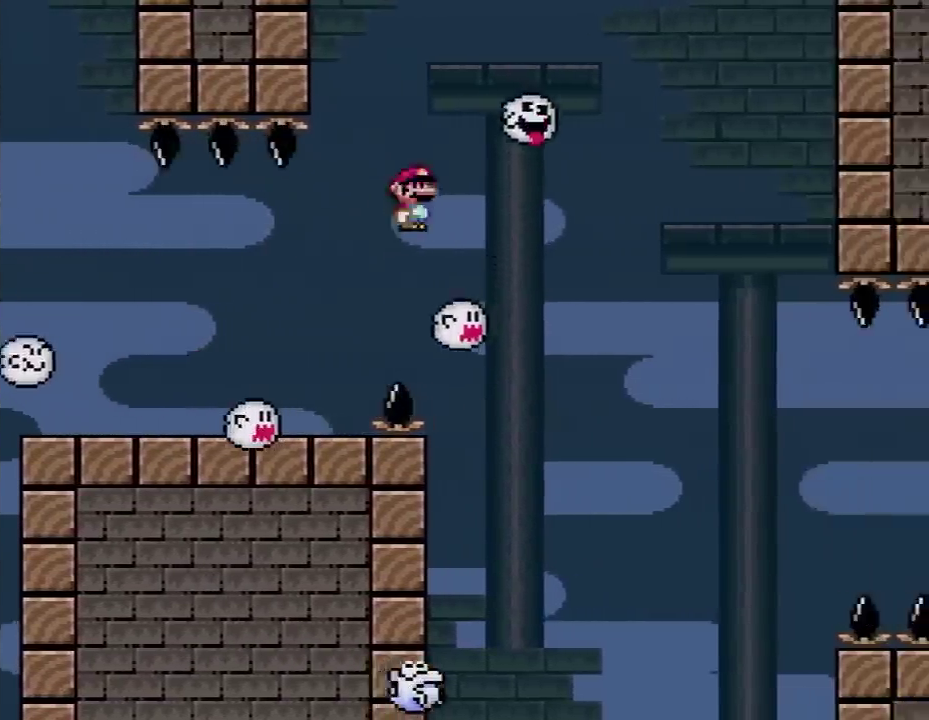
{"buttons": ["A", "X", "DPAD_LEFT"], "events": [[450, "A", "down"], [450, "DPAD_RIGHT", "up"], [483, "DPAD_LEFT", "down"]]}
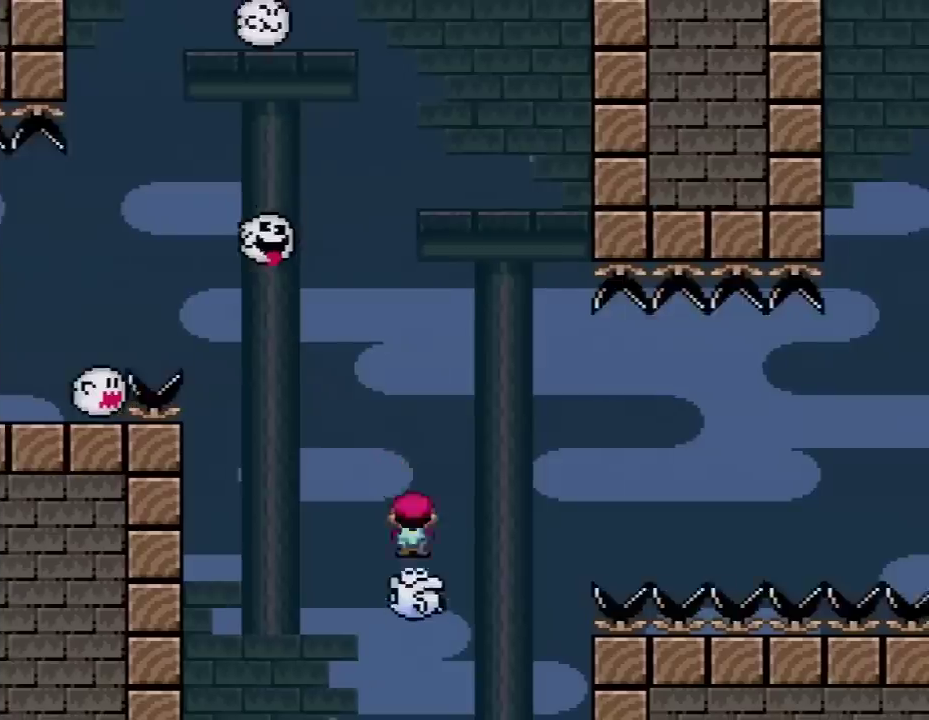
{"buttons": ["X", "DPAD_LEFT"], "events": [[167, "DPAD_LEFT", "up"], [200, "A", "up"], [200, "DPAD_RIGHT", "down"], [350, "DPAD_RIGHT", "up"], [400, "DPAD_LEFT", "down"]]}
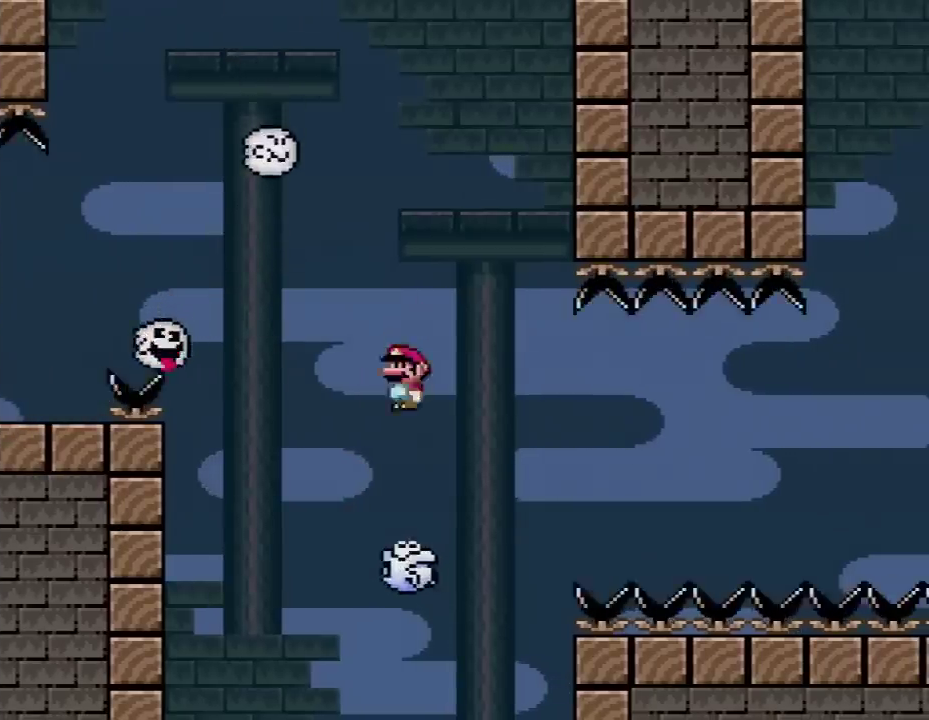
{"buttons": ["X"], "events": [[17, "DPAD_LEFT", "up"], [17, "DPAD_RIGHT", "down"], [50, "A", "down"], [200, "DPAD_RIGHT", "up"], [233, "DPAD_LEFT", "down"], [267, "A", "up"], [350, "DPAD_LEFT", "up"], [350, "DPAD_RIGHT", "down"], [483, "DPAD_RIGHT", "up"]]}
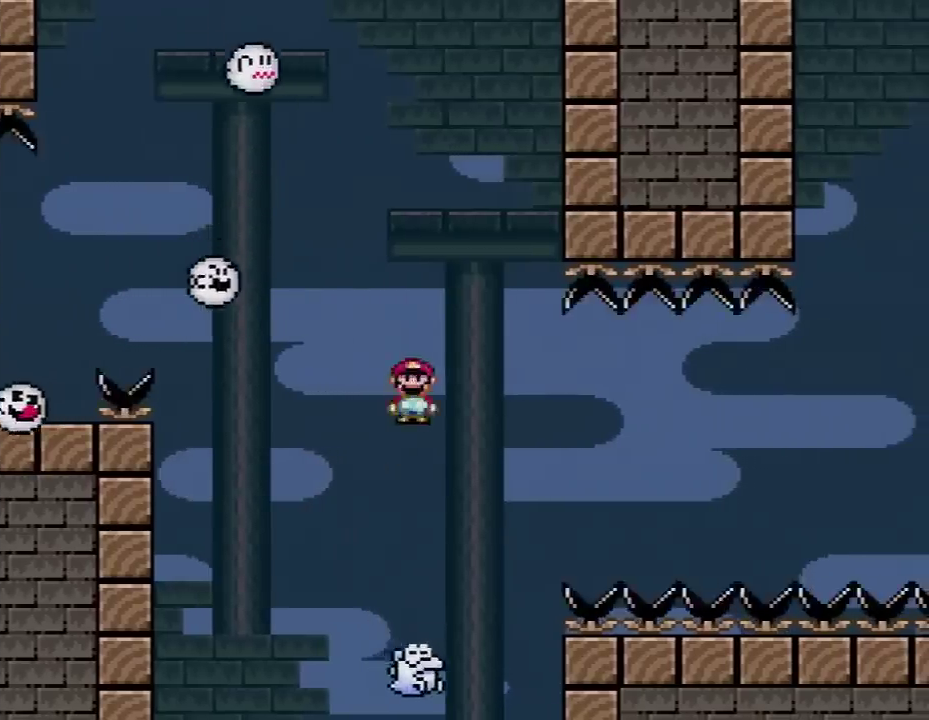
{"buttons": ["A", "X", "DPAD_RIGHT"], "events": [[83, "DPAD_RIGHT", "down"], [200, "DPAD_RIGHT", "up"], [233, "A", "down"], [267, "DPAD_RIGHT", "down"]]}
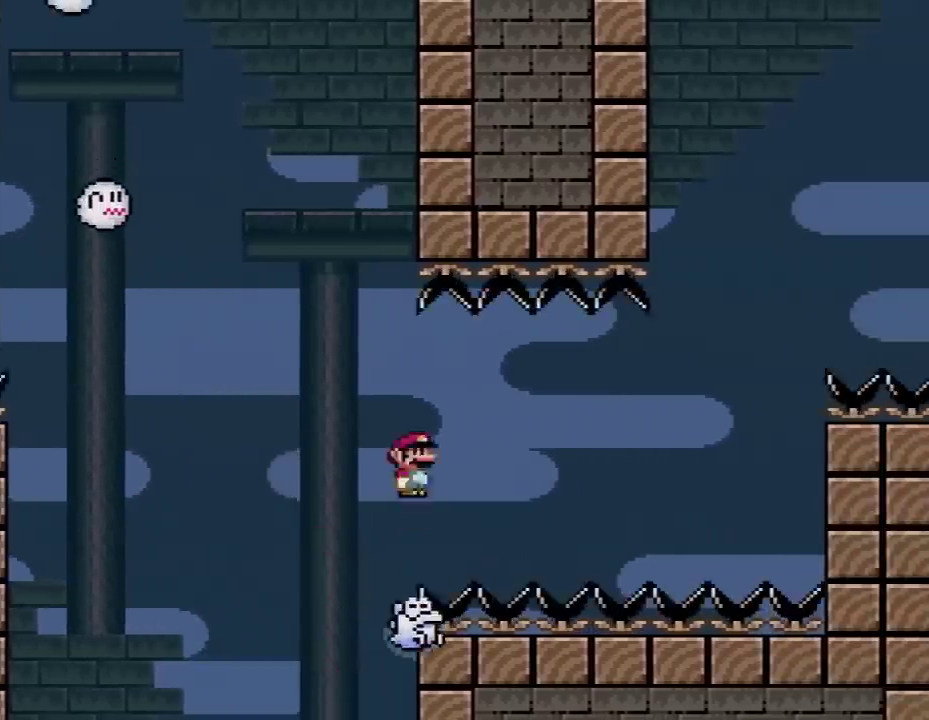
{"buttons": ["A", "X", "DPAD_RIGHT"], "events": [[50, "A", "up"], [233, "A", "down"]]}
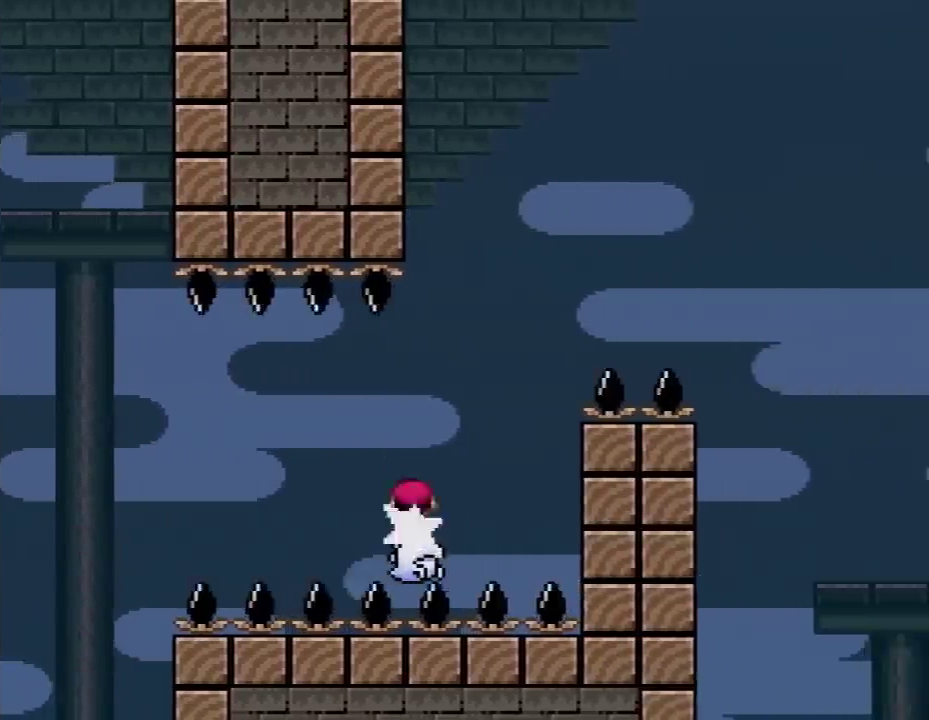
{"buttons": ["A", "X", "DPAD_RIGHT"], "events": []}
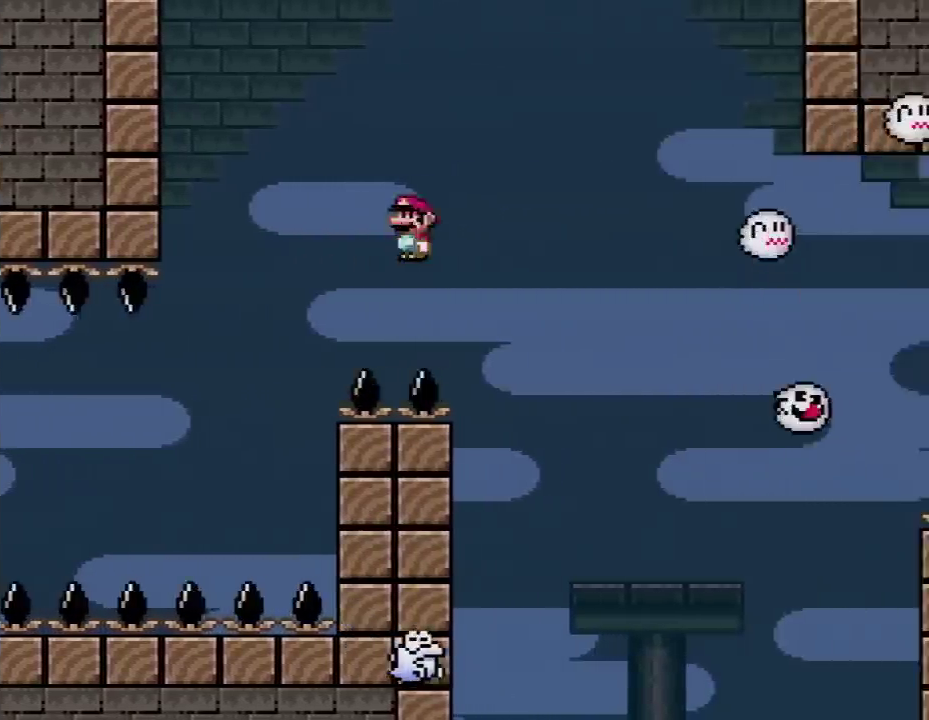
{"buttons": ["X", "DPAD_RIGHT"], "events": [[300, "A", "up"]]}
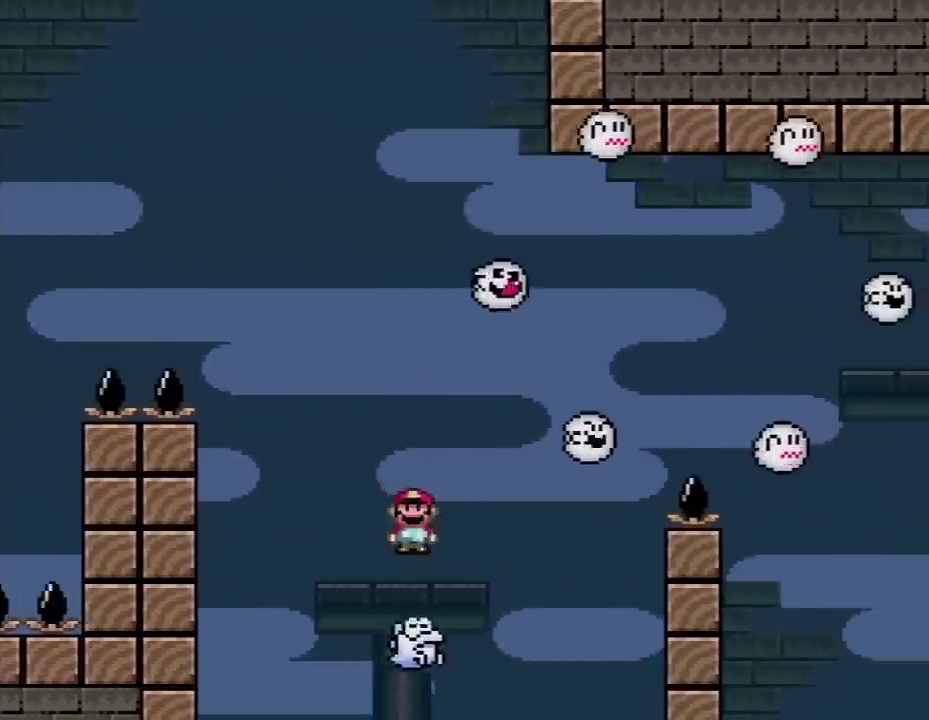
{"buttons": ["X", "DPAD_RIGHT"], "events": [[133, "DPAD_RIGHT", "up"], [167, "DPAD_LEFT", "down"], [350, "DPAD_LEFT", "up"], [400, "DPAD_RIGHT", "down"]]}
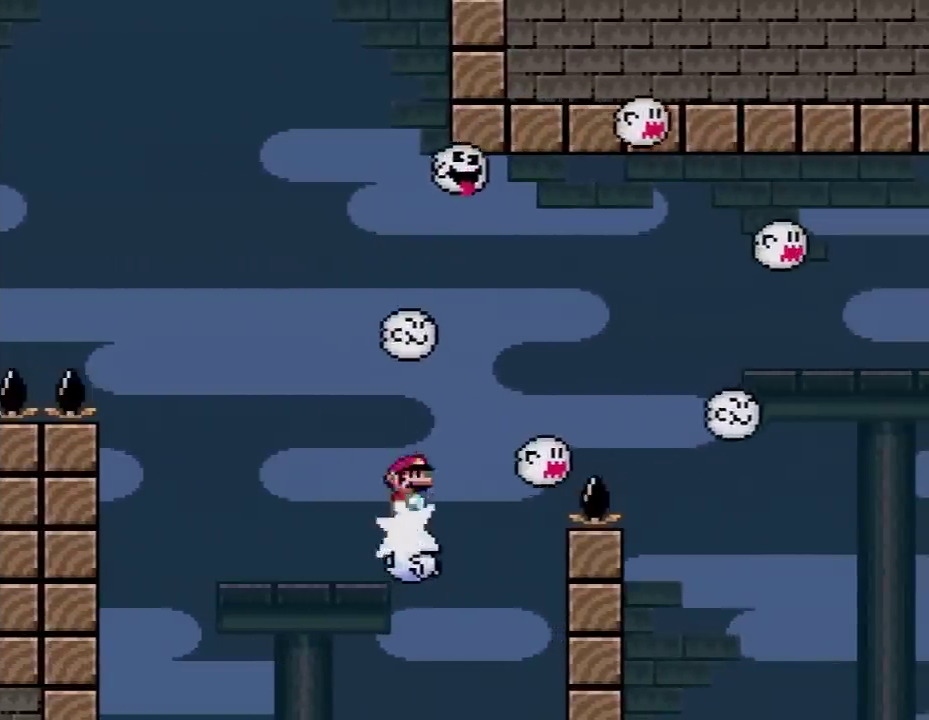
{"buttons": ["X", "DPAD_LEFT"], "events": [[50, "DPAD_LEFT", "down"], [50, "DPAD_RIGHT", "up"], [200, "DPAD_LEFT", "up"], [200, "DPAD_RIGHT", "down"], [417, "DPAD_RIGHT", "up"], [450, "DPAD_LEFT", "down"]]}
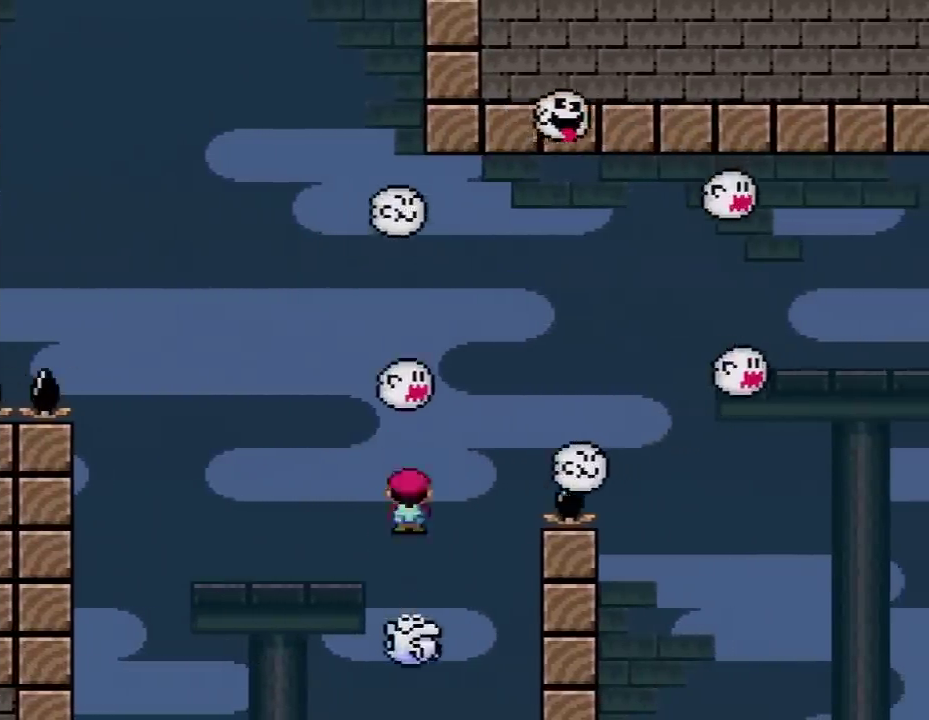
{"buttons": ["A", "X", "DPAD_RIGHT"], "events": [[50, "DPAD_LEFT", "up"], [83, "DPAD_RIGHT", "down"], [267, "DPAD_RIGHT", "up"], [300, "DPAD_LEFT", "down"], [367, "DPAD_LEFT", "up"], [367, "DPAD_RIGHT", "down"], [450, "A", "down"]]}
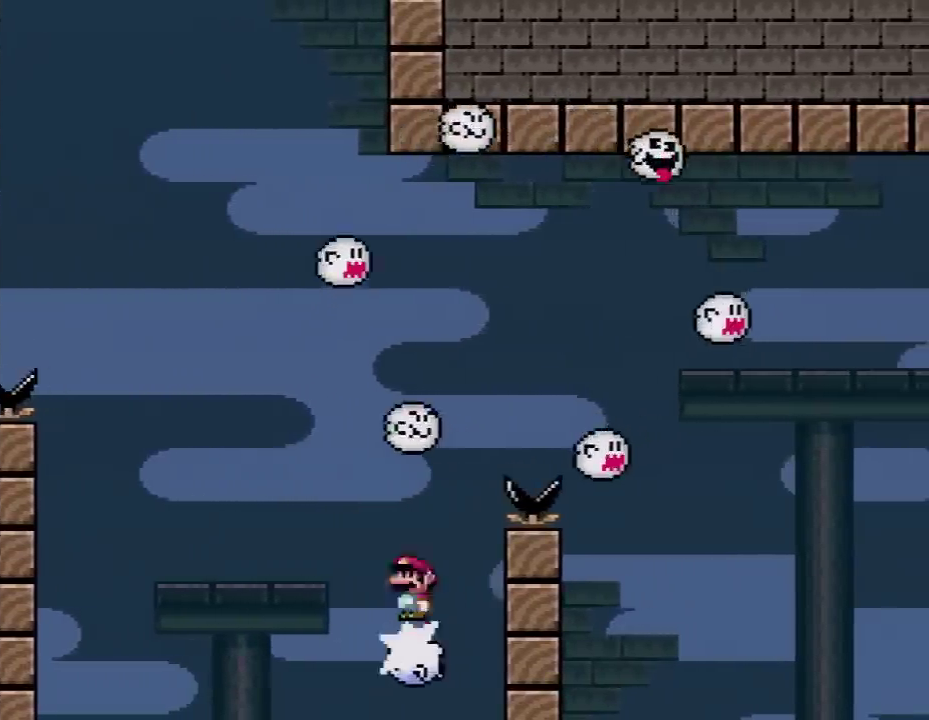
{"buttons": ["A", "X", "DPAD_RIGHT"], "events": [[83, "DPAD_RIGHT", "up"], [150, "DPAD_LEFT", "down"], [200, "DPAD_LEFT", "up"], [200, "DPAD_RIGHT", "down"]]}
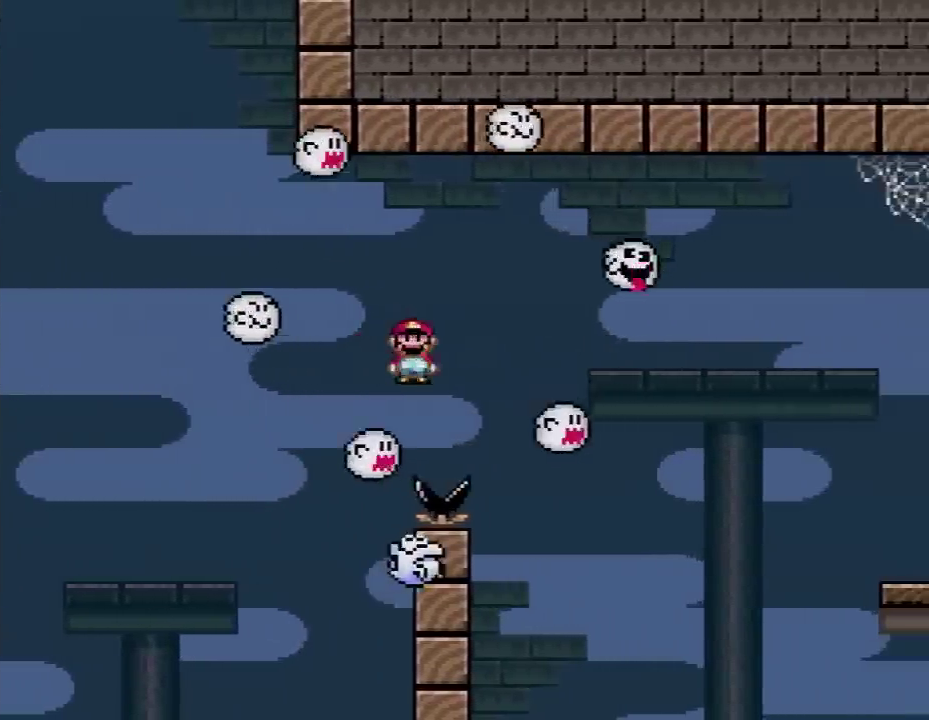
{"buttons": ["X"], "events": [[417, "A", "up"], [483, "DPAD_RIGHT", "up"]]}
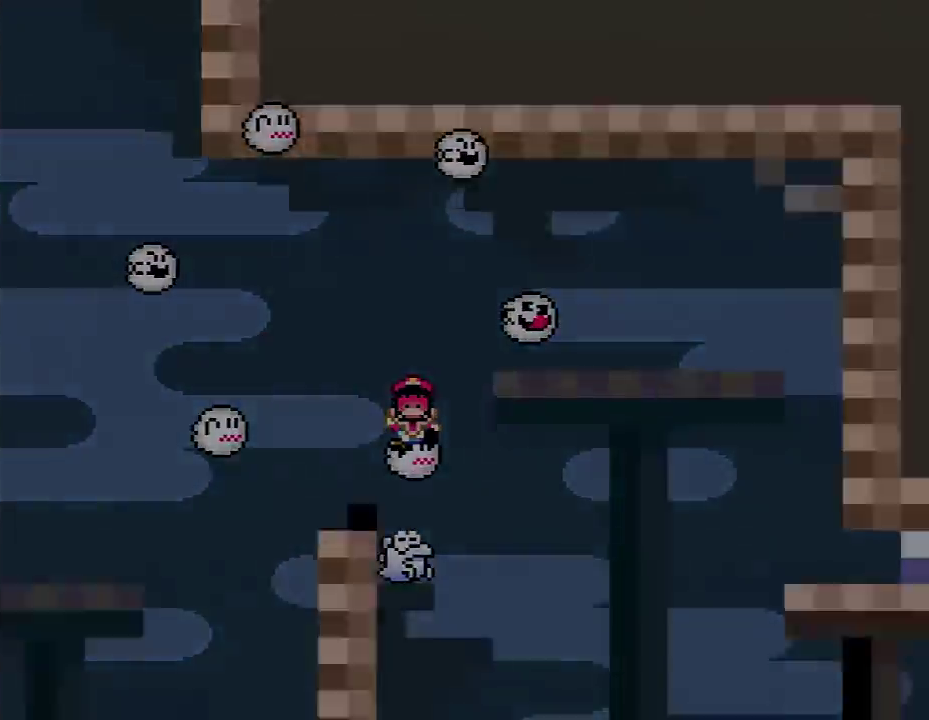
{"buttons": ["X"], "events": []}